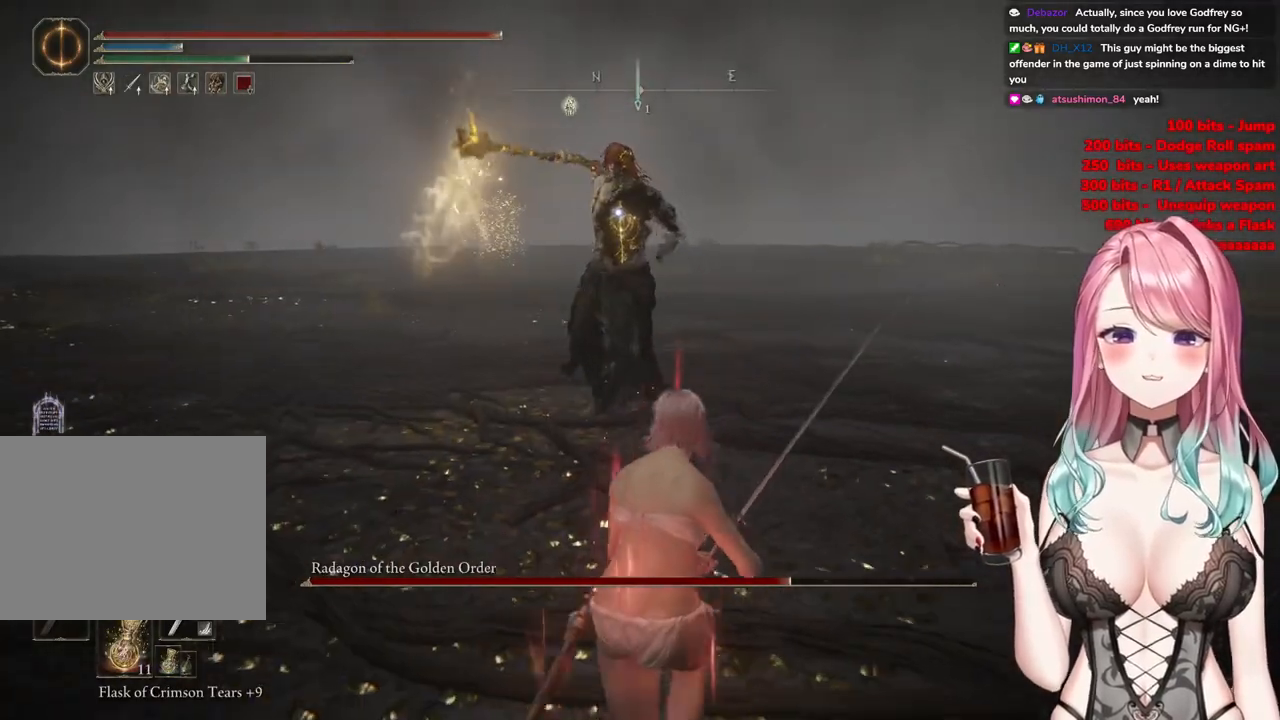
Gameplay with a controller (PlayStation layout); each line is a JSON object with the inputs held at the frame after it. "events" lists button and stick changes between this image and that frame as [ms after this image, input, new state], when the widget could be followed in between.
{"buttons": [], "left_stick": "down-left", "right_stick": "center", "events": [[267, "left_stick", "down-left"]]}
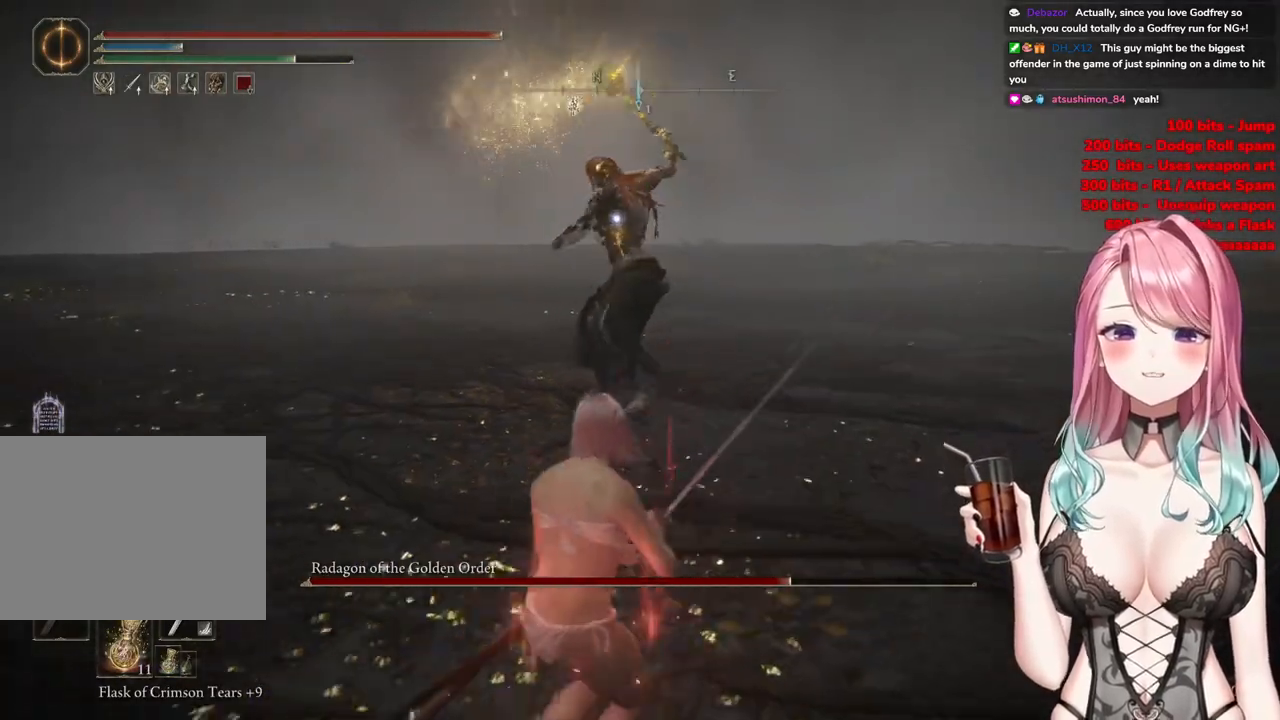
{"buttons": [], "left_stick": "up", "right_stick": "center", "events": [[167, "left_stick", "up-left"], [317, "CIRCLE", "down"], [350, "left_stick", "up-right"], [417, "CIRCLE", "up"], [434, "left_stick", "up"]]}
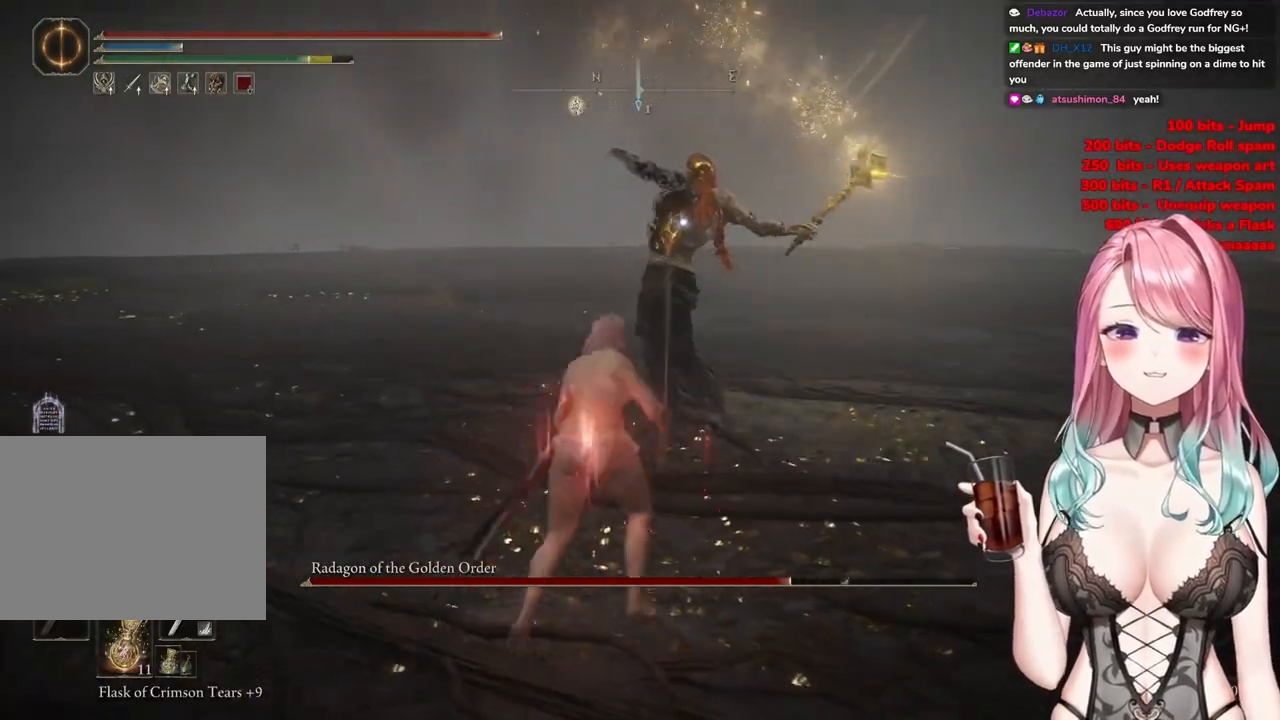
{"buttons": [], "left_stick": "up", "right_stick": "center", "events": [[101, "left_stick", "right"], [284, "left_stick", "up-right"], [401, "left_stick", "up"]]}
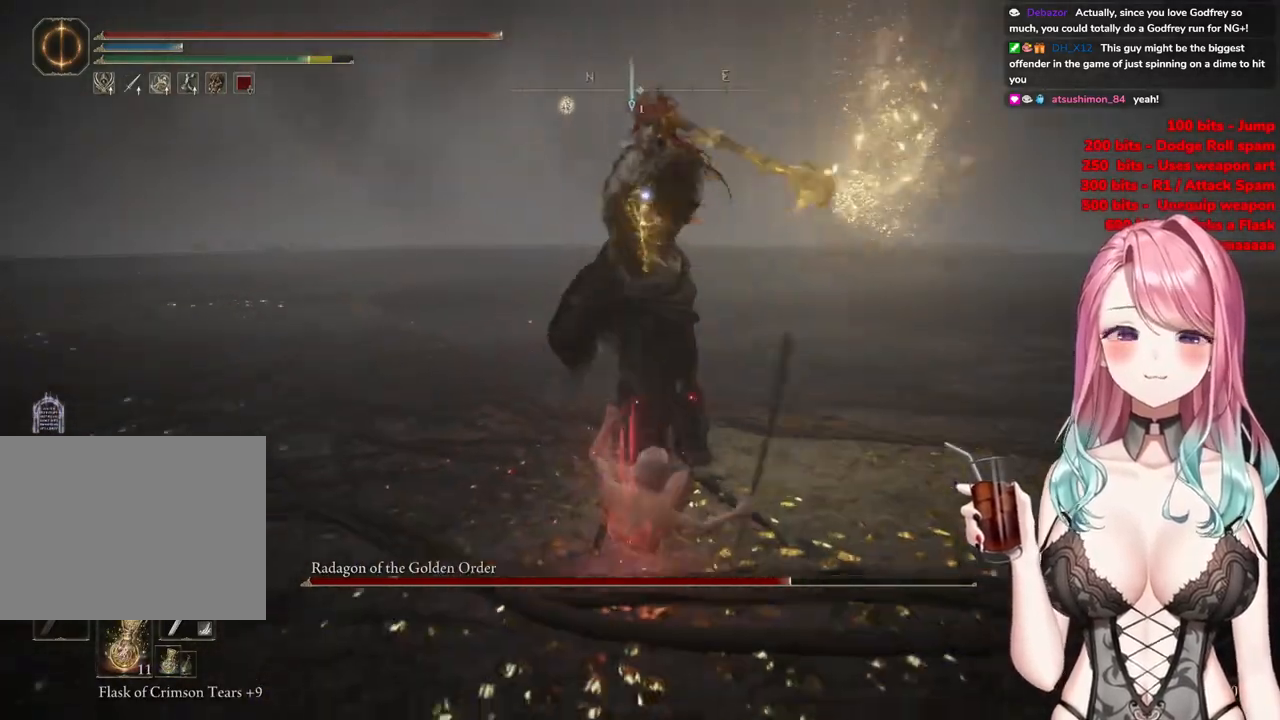
{"buttons": [], "left_stick": "up", "right_stick": "center", "events": [[34, "CIRCLE", "down"], [117, "CIRCLE", "up"]]}
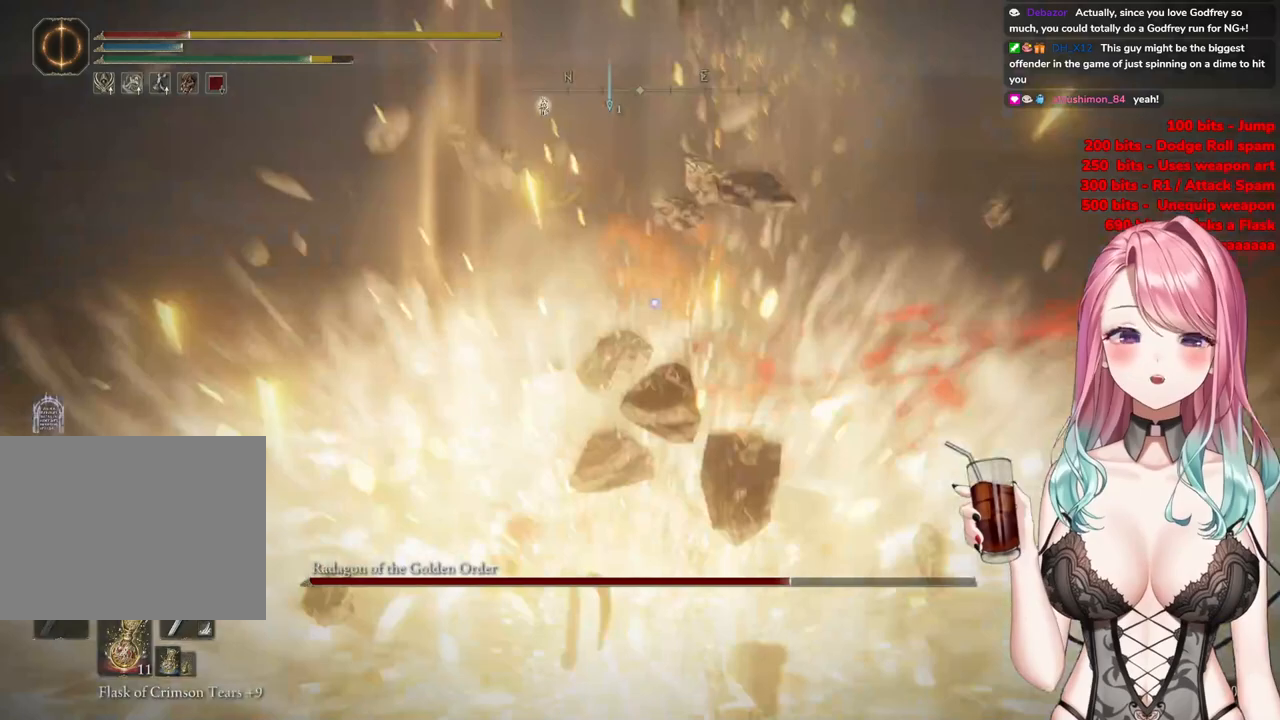
{"buttons": [], "left_stick": "up-left", "right_stick": "center", "events": [[67, "left_stick", "up-left"], [150, "CIRCLE", "down"], [267, "CIRCLE", "up"], [350, "CIRCLE", "down"], [467, "CIRCLE", "up"]]}
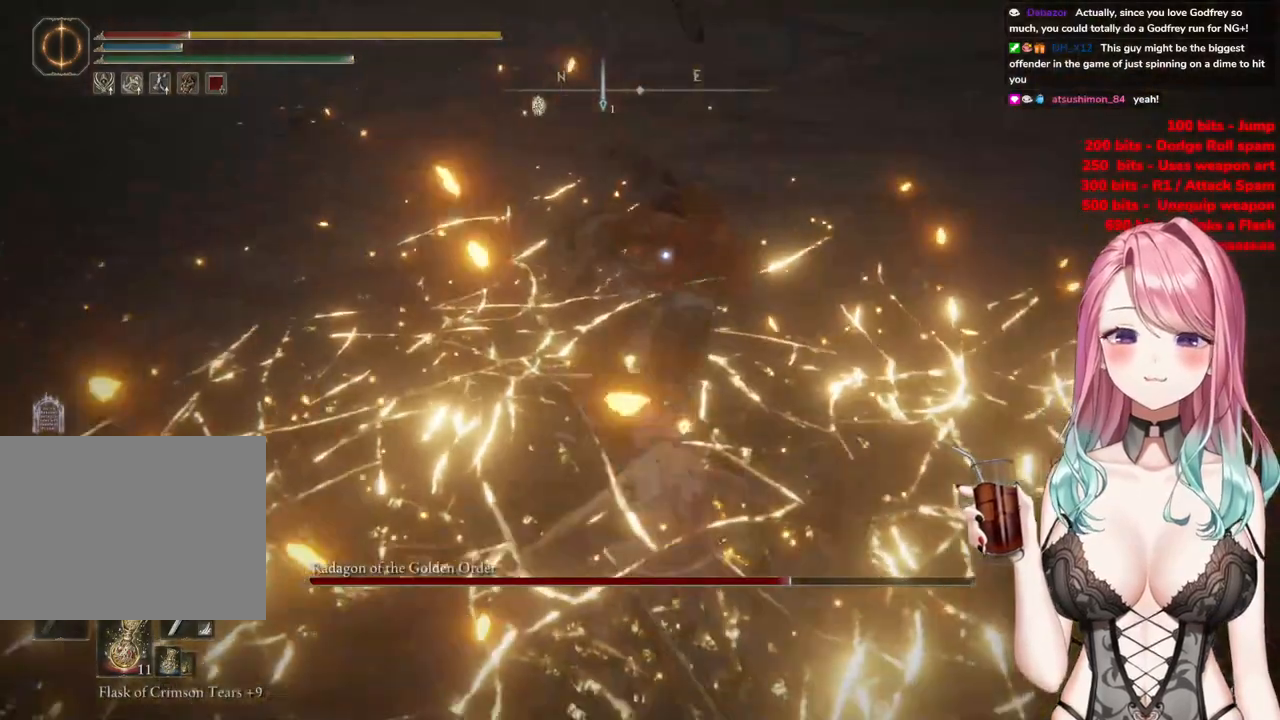
{"buttons": [], "left_stick": "center", "right_stick": "center", "events": [[50, "CIRCLE", "down"], [167, "CIRCLE", "up"], [434, "left_stick", "center"]]}
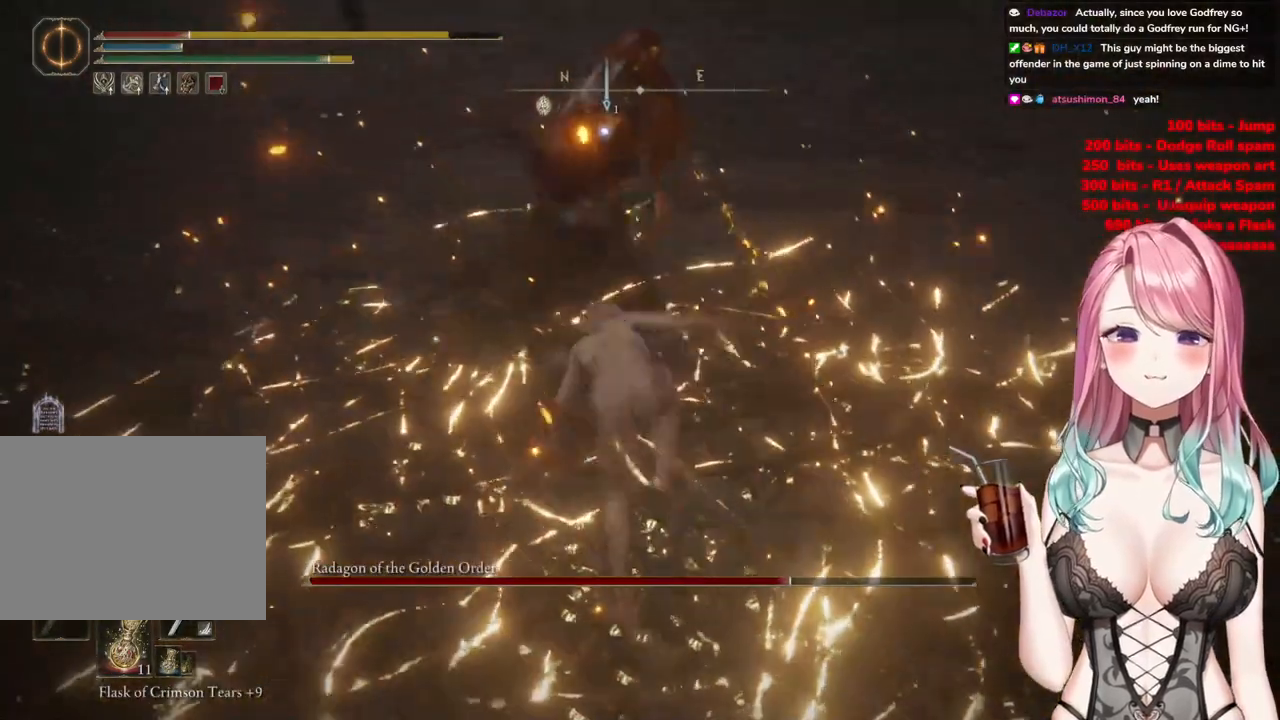
{"buttons": ["CIRCLE"], "left_stick": "up-left", "right_stick": "center", "events": [[167, "left_stick", "up-left"], [300, "CIRCLE", "down"], [434, "CIRCLE", "up"], [484, "CIRCLE", "down"]]}
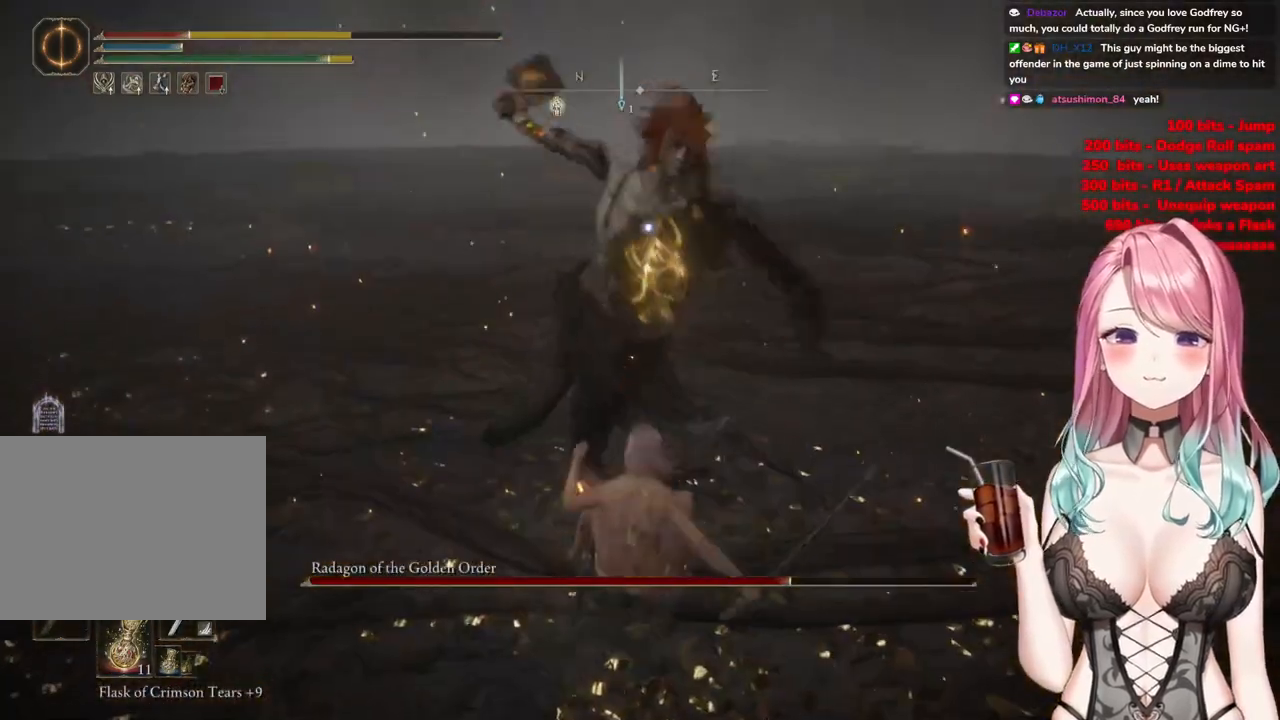
{"buttons": [], "left_stick": "down-left", "right_stick": "center", "events": [[100, "CIRCLE", "up"], [501, "left_stick", "down-left"]]}
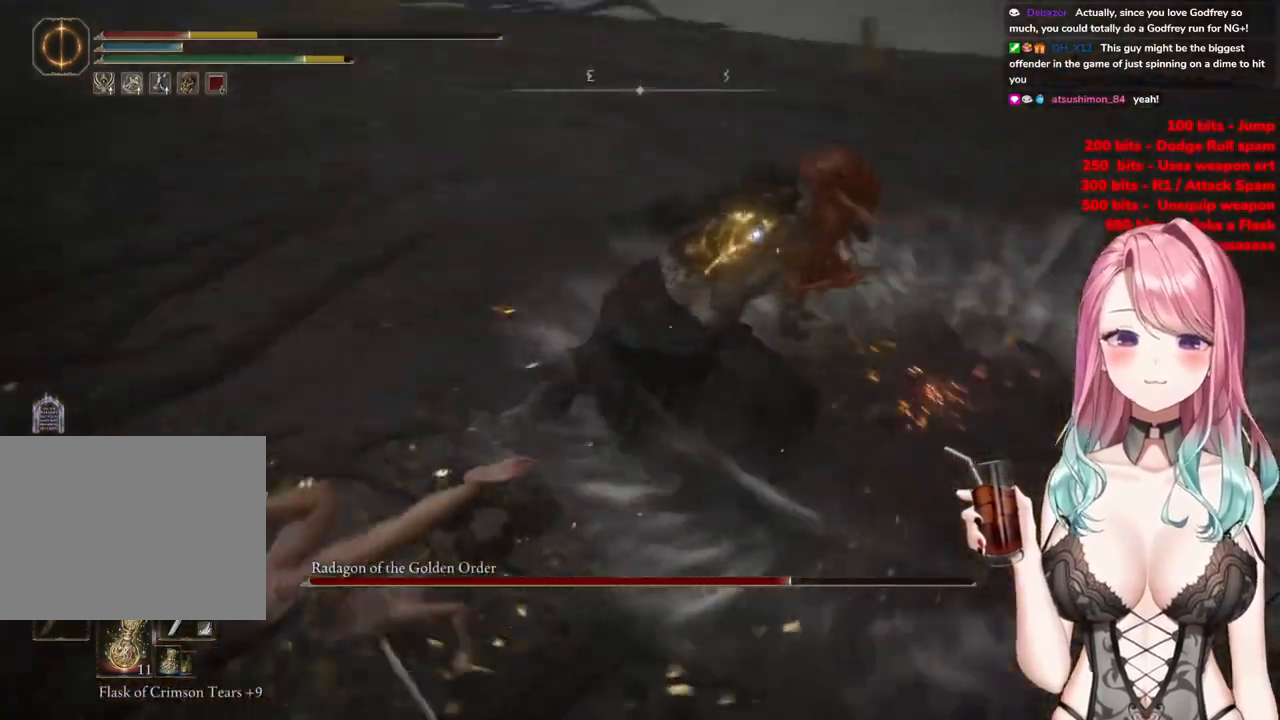
{"buttons": [], "left_stick": "down", "right_stick": "center", "events": [[200, "left_stick", "center"], [267, "SQUARE", "down"], [367, "left_stick", "down"], [384, "SQUARE", "up"]]}
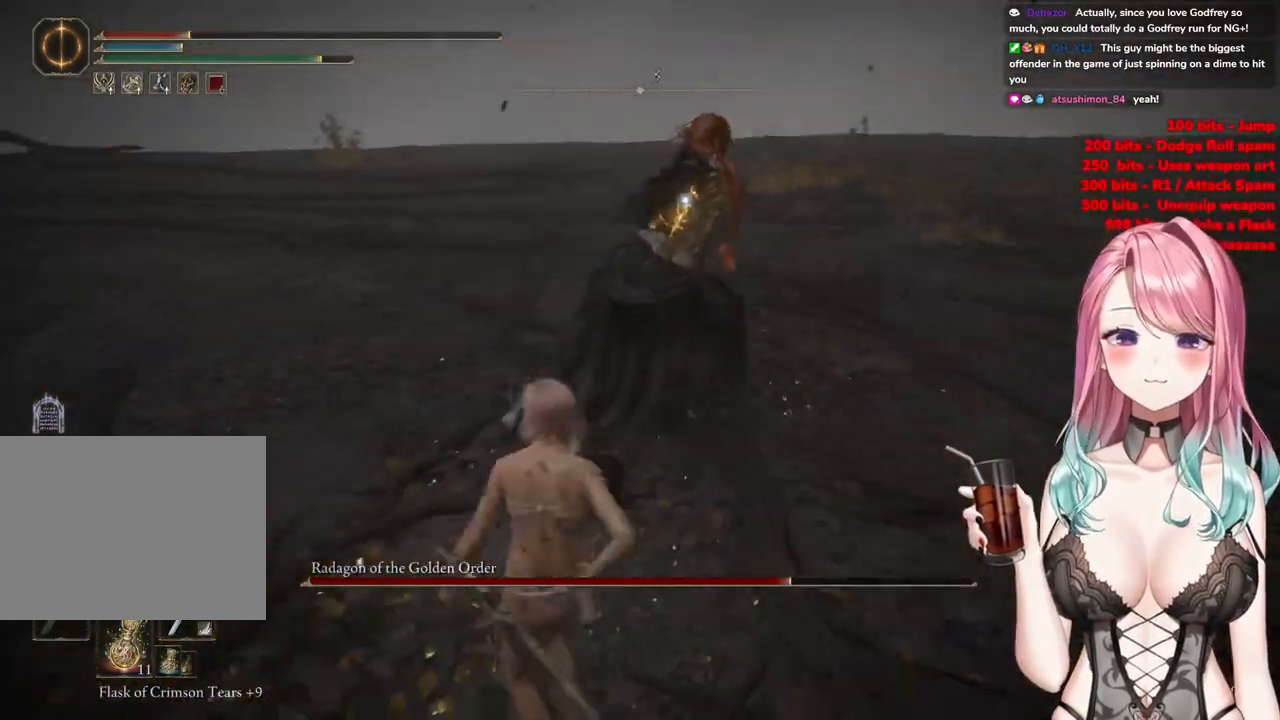
{"buttons": [], "left_stick": "down", "right_stick": "center", "events": []}
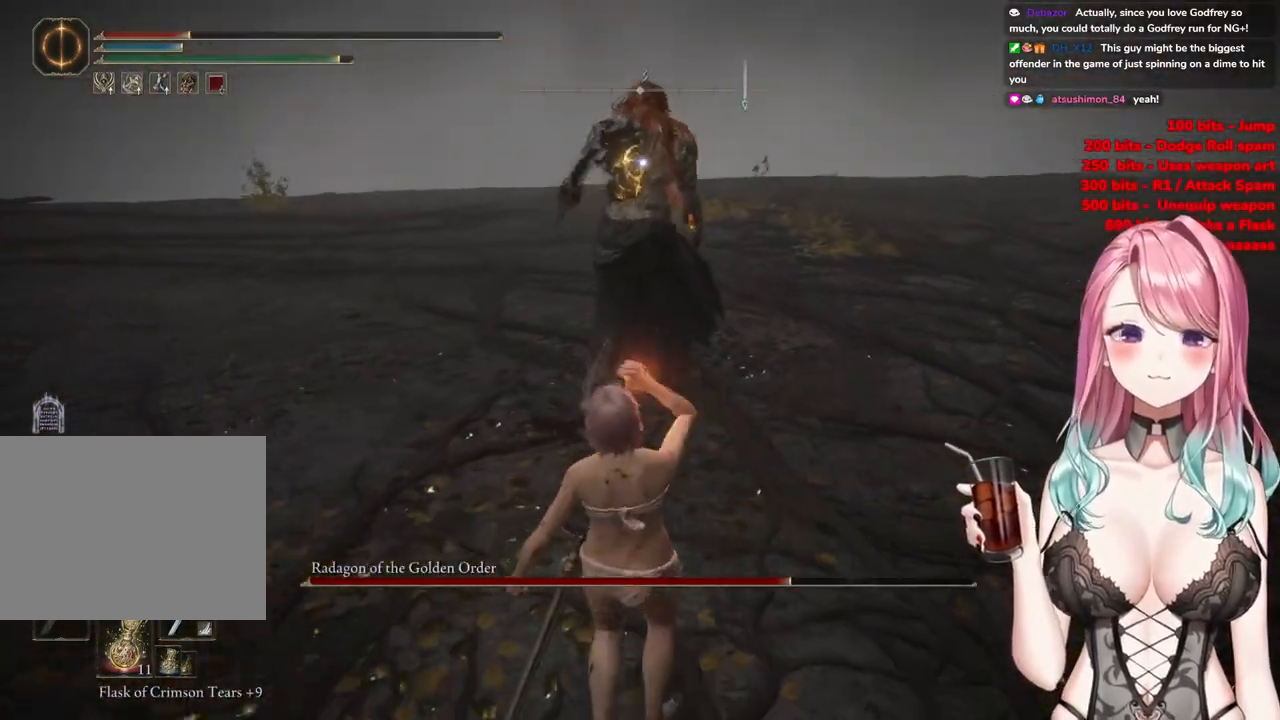
{"buttons": [], "left_stick": "down", "right_stick": "center", "events": []}
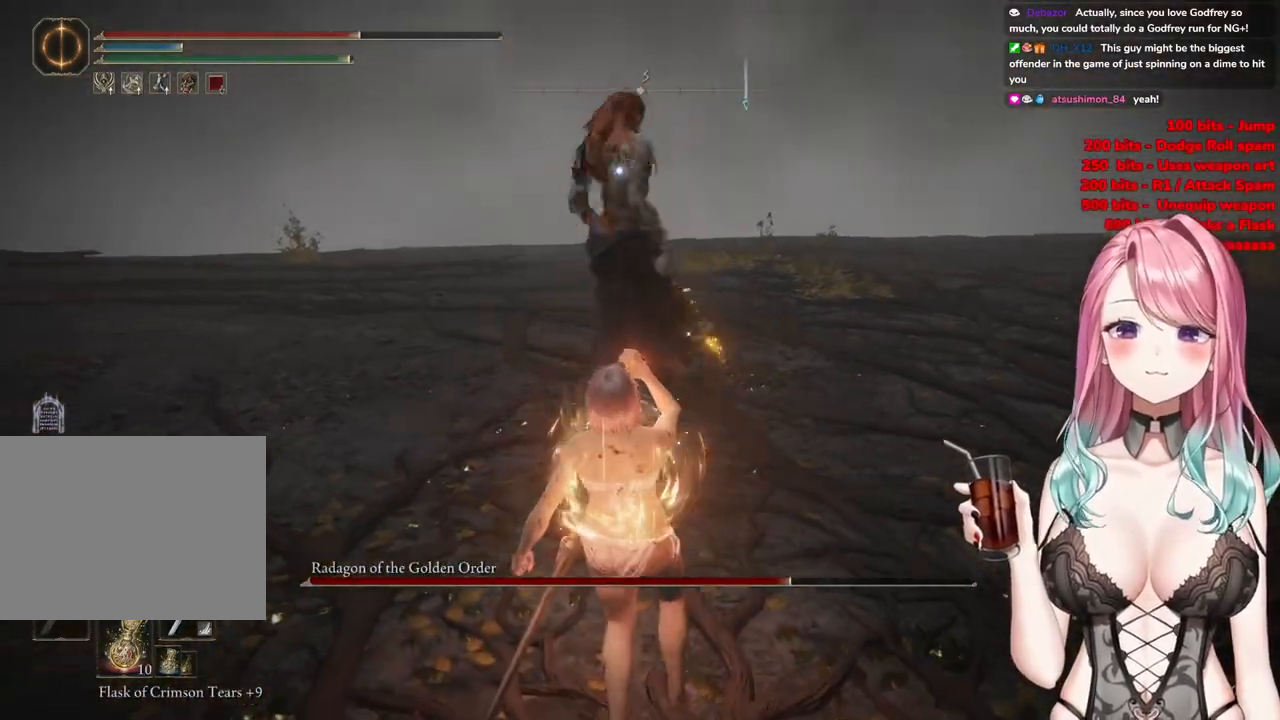
{"buttons": ["CIRCLE"], "left_stick": "down", "right_stick": "center", "events": [[184, "CIRCLE", "down"], [334, "CIRCLE", "up"], [484, "CIRCLE", "down"]]}
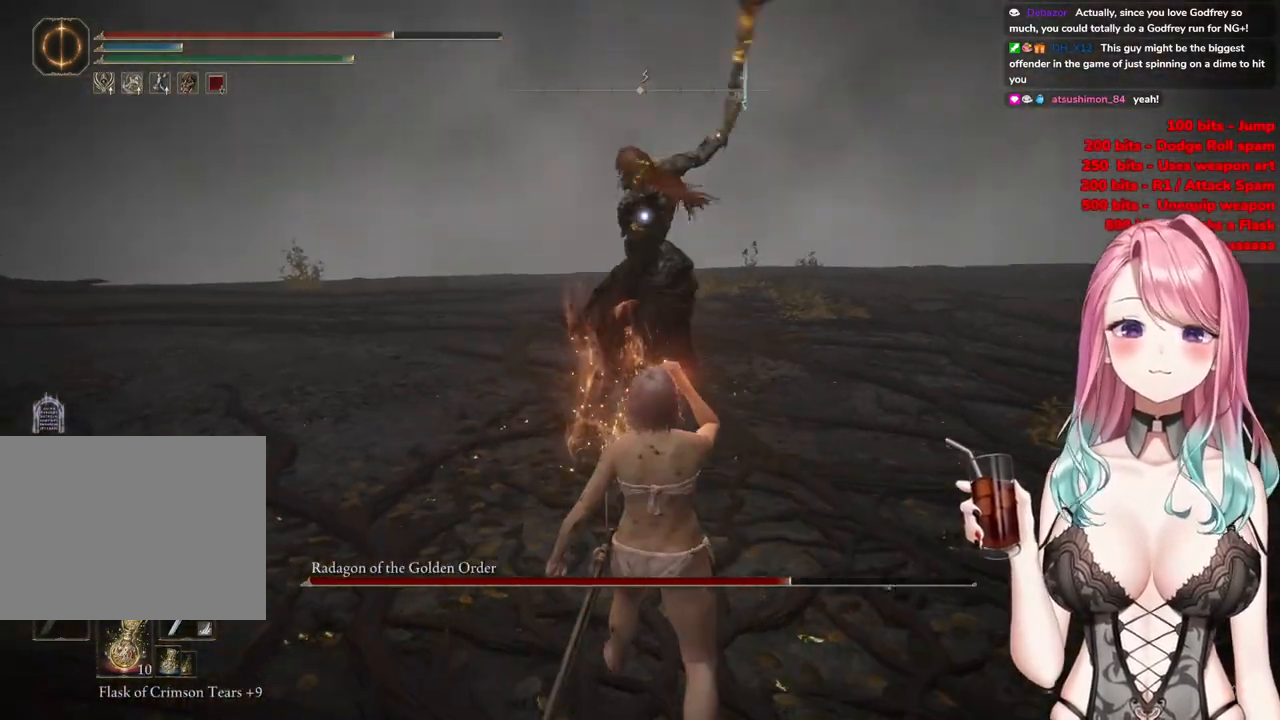
{"buttons": ["CIRCLE"], "left_stick": "down", "right_stick": "center", "events": [[16, "CIRCLE", "up"], [50, "CIRCLE", "down"], [150, "CIRCLE", "up"], [233, "CIRCLE", "down"], [333, "CIRCLE", "up"], [467, "CIRCLE", "down"]]}
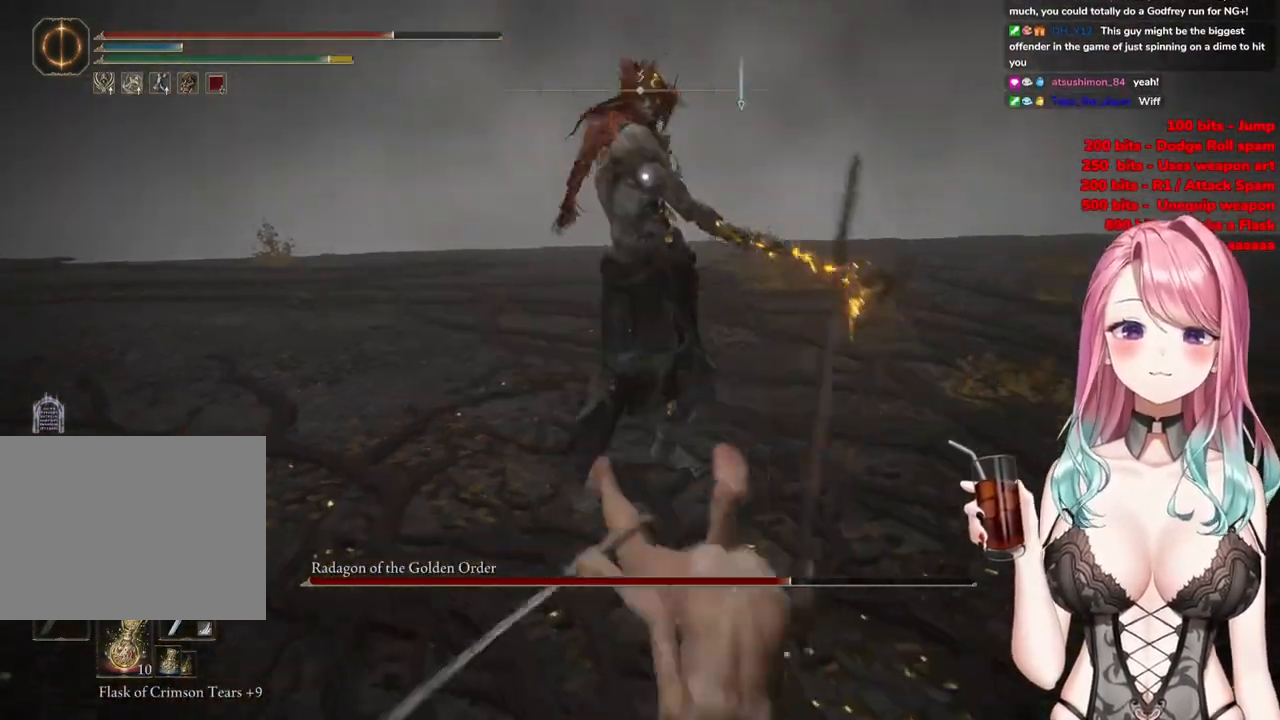
{"buttons": [], "left_stick": "down", "right_stick": "center", "events": [[100, "CIRCLE", "up"], [184, "CIRCLE", "down"], [317, "CIRCLE", "up"], [351, "CIRCLE", "down"], [467, "CIRCLE", "up"]]}
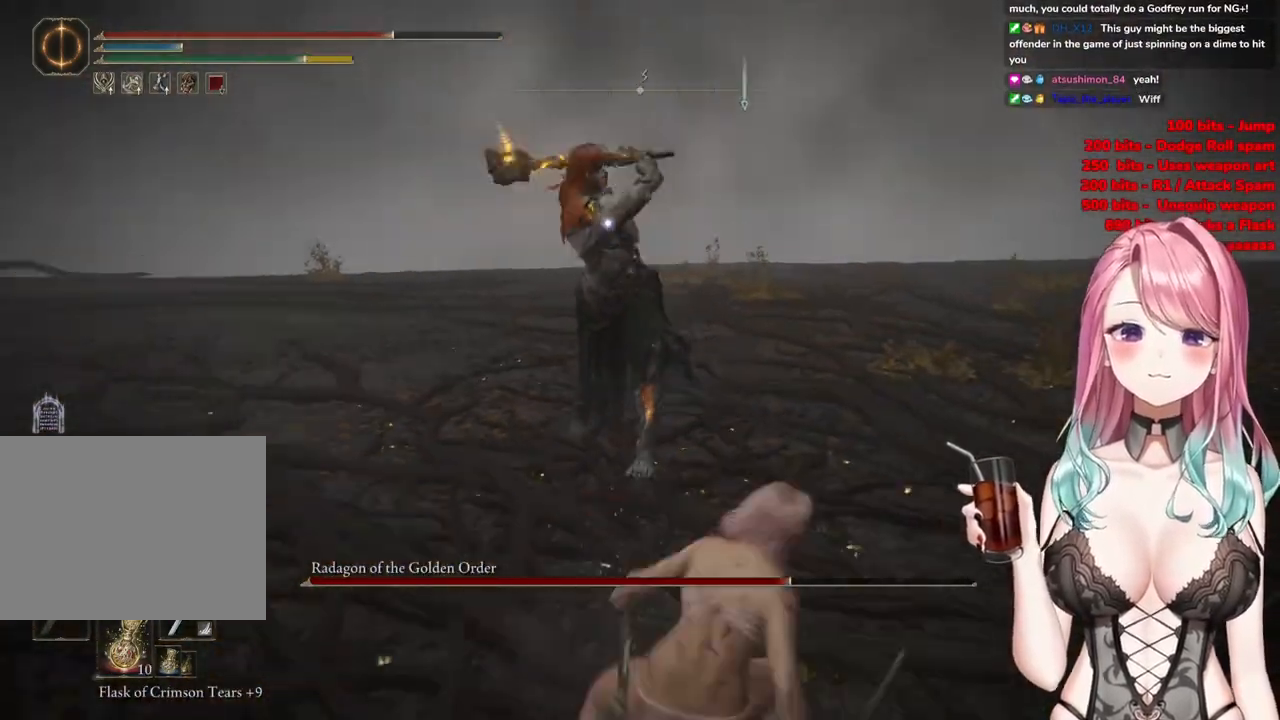
{"buttons": [], "left_stick": "down", "right_stick": "center", "events": []}
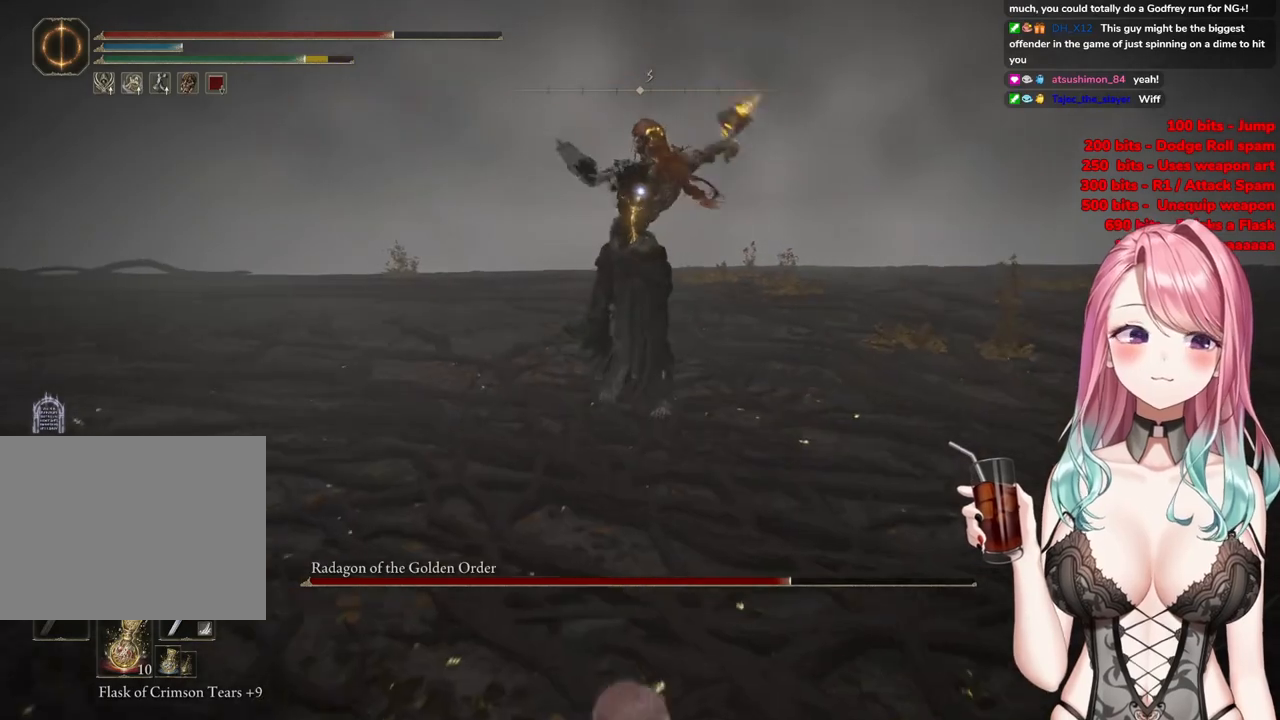
{"buttons": ["CIRCLE"], "left_stick": "down-right", "right_stick": "center", "events": [[351, "left_stick", "down-right"], [417, "CIRCLE", "down"]]}
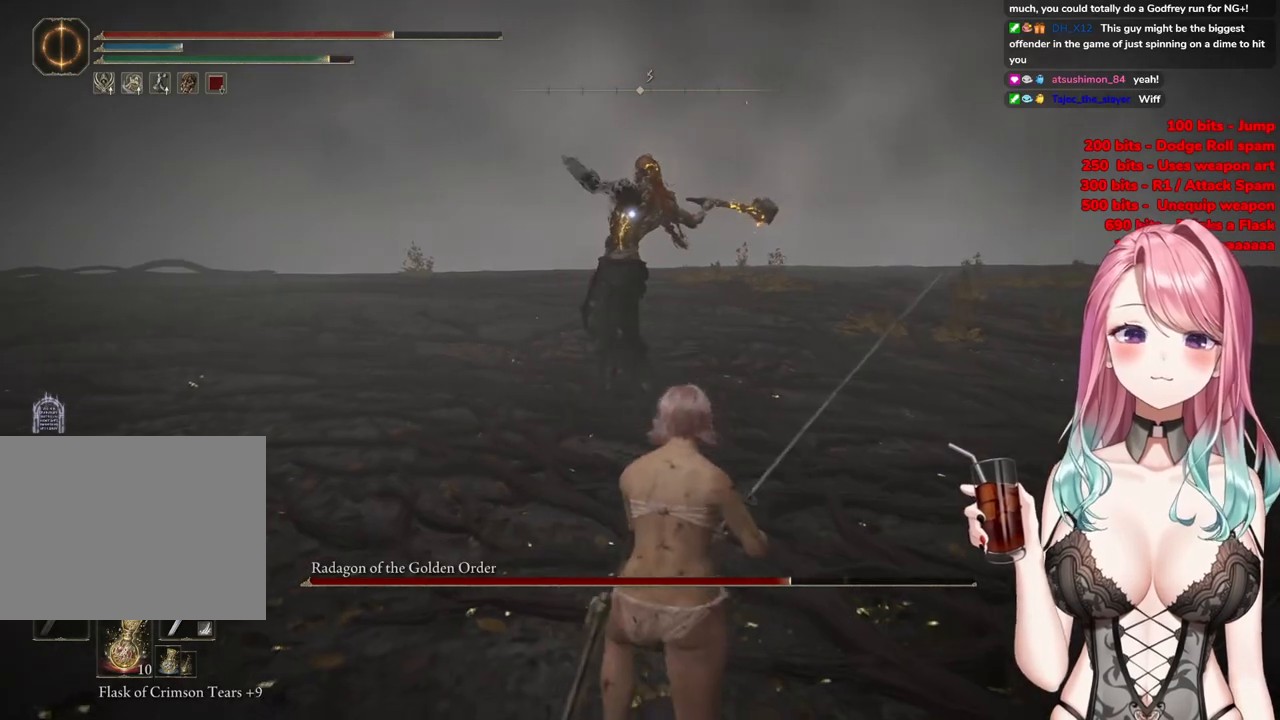
{"buttons": [], "left_stick": "down-right", "right_stick": "center", "events": [[33, "CIRCLE", "up"]]}
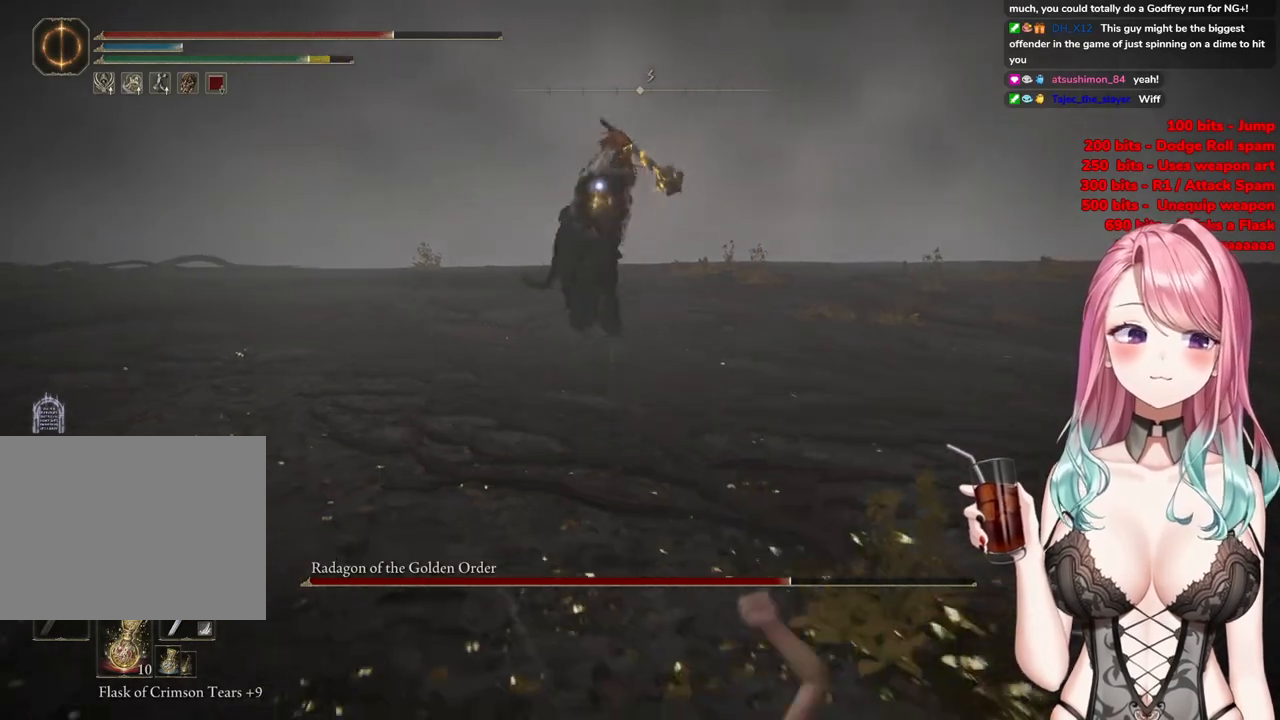
{"buttons": [], "left_stick": "down-right", "right_stick": "center", "events": [[234, "CIRCLE", "down"], [334, "CIRCLE", "up"]]}
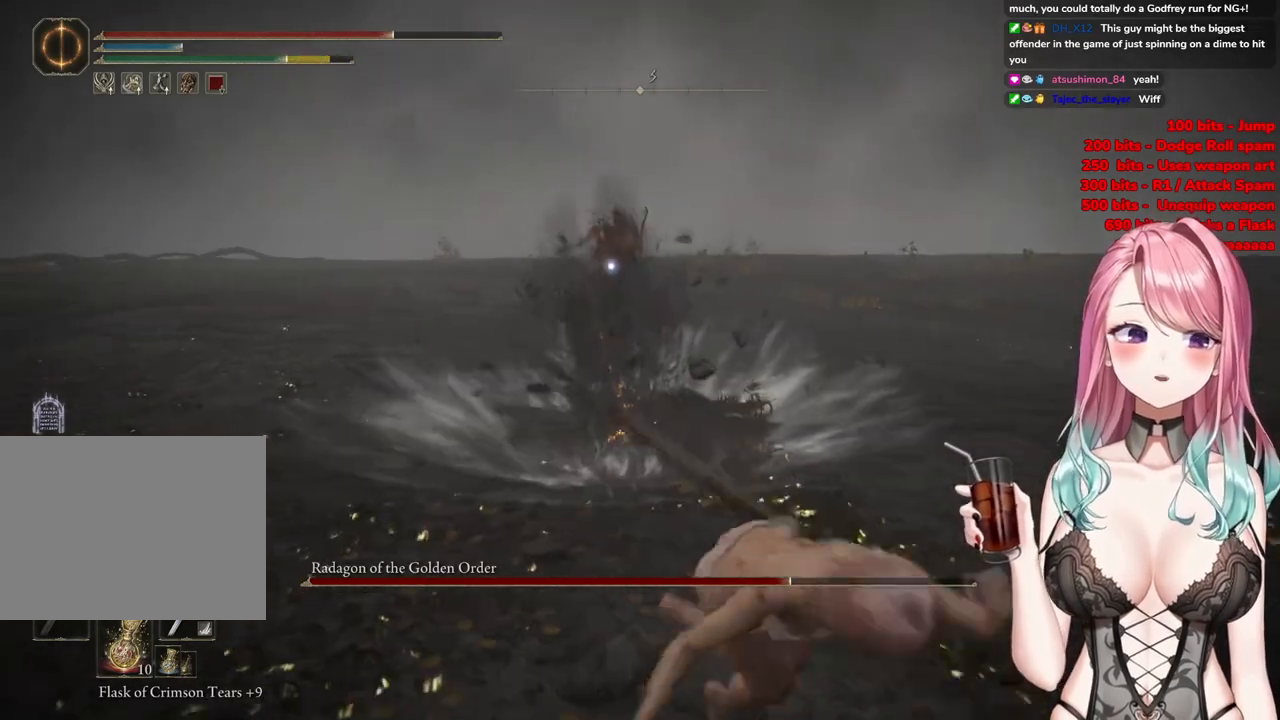
{"buttons": [], "left_stick": "right", "right_stick": "center", "events": [[200, "left_stick", "up-right"], [484, "left_stick", "right"]]}
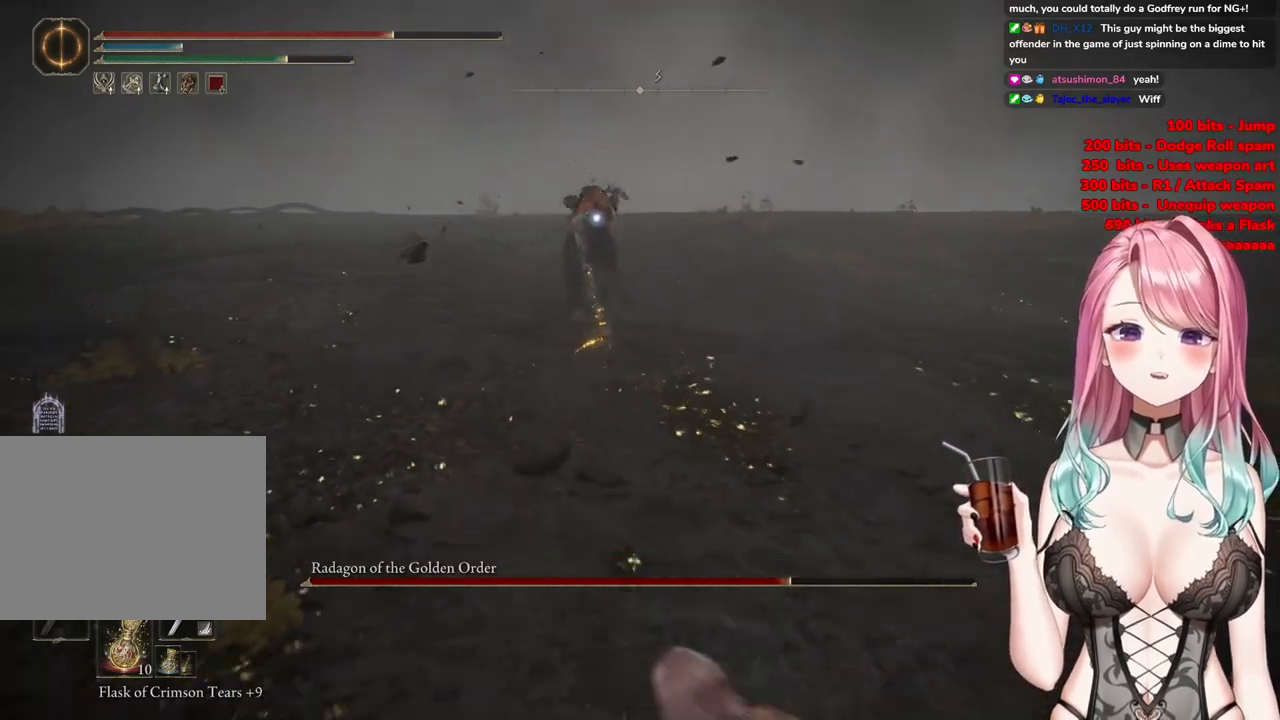
{"buttons": [], "left_stick": "up-right", "right_stick": "center", "events": [[100, "left_stick", "up-right"]]}